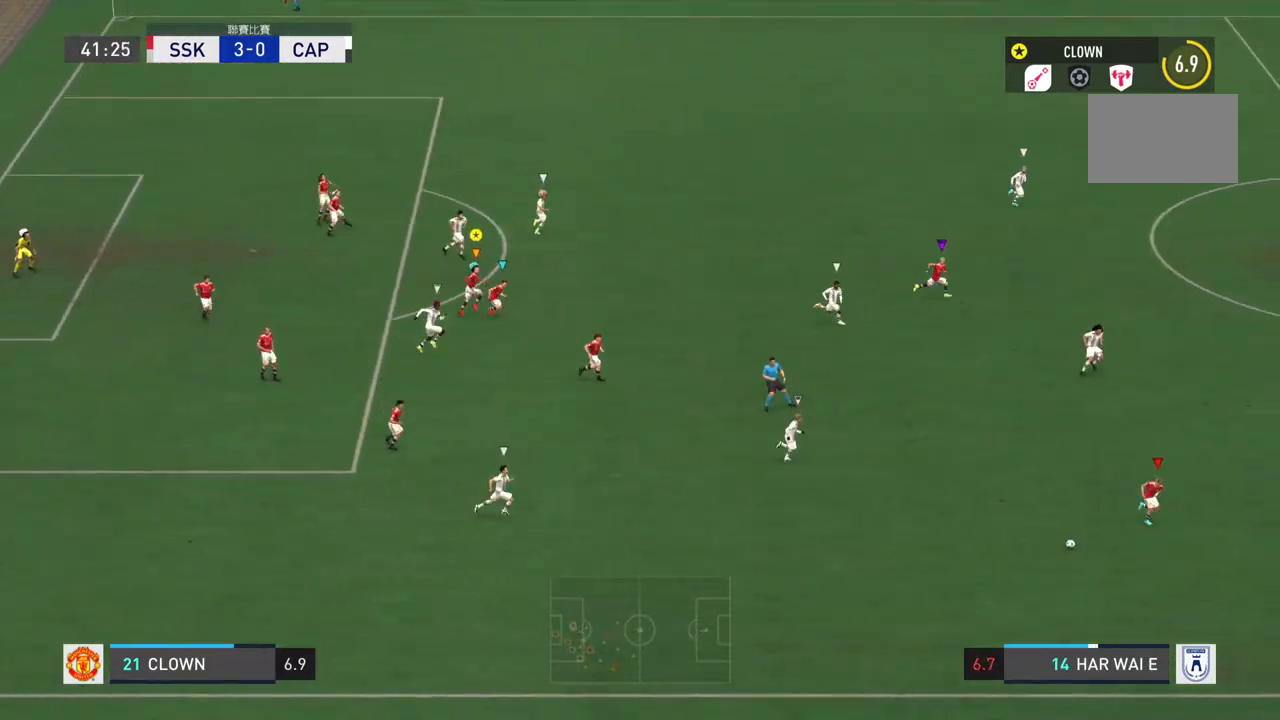
Gameplay with a controller (PlayStation layout); each line is a JSON object with the inputs held at the frame after it. "events" lists button and stick changes between this image and that frame as [ms after this image, input, new state], when the widget could be followed in between. Not read: L3 R3.
{"buttons": [], "left_stick": "right", "right_stick": "center", "events": []}
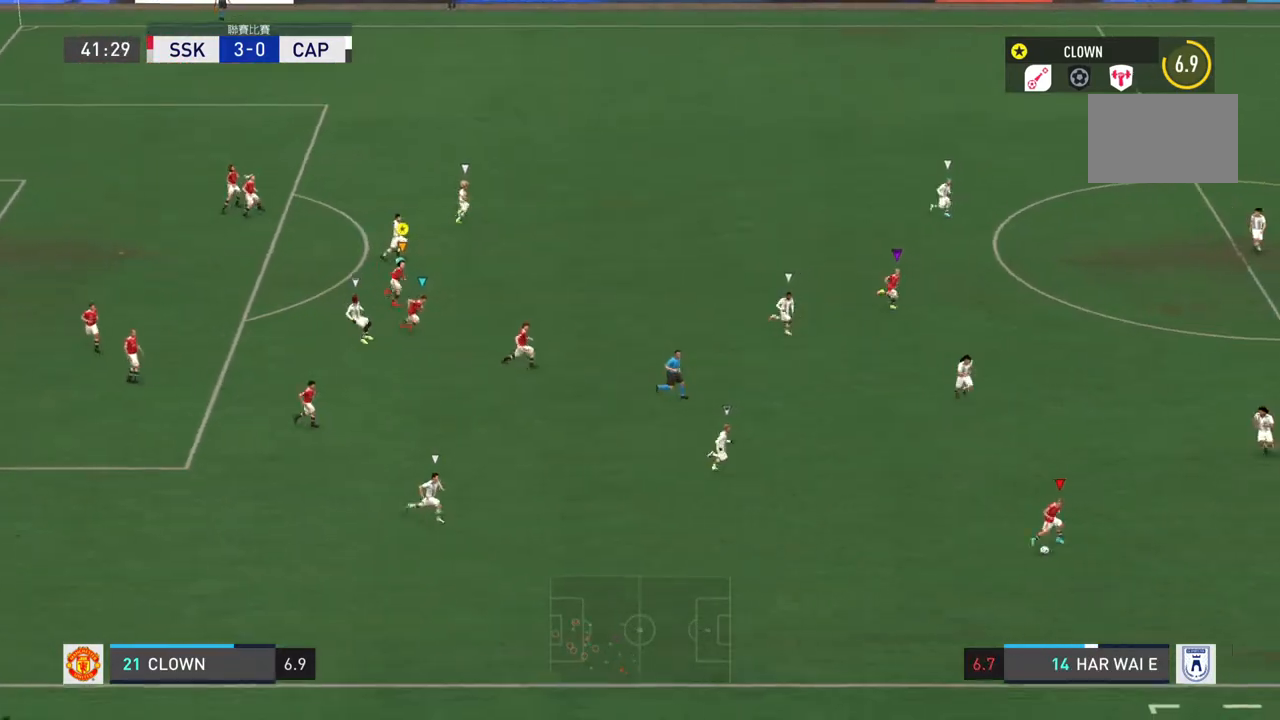
{"buttons": [], "left_stick": "right", "right_stick": "center", "events": []}
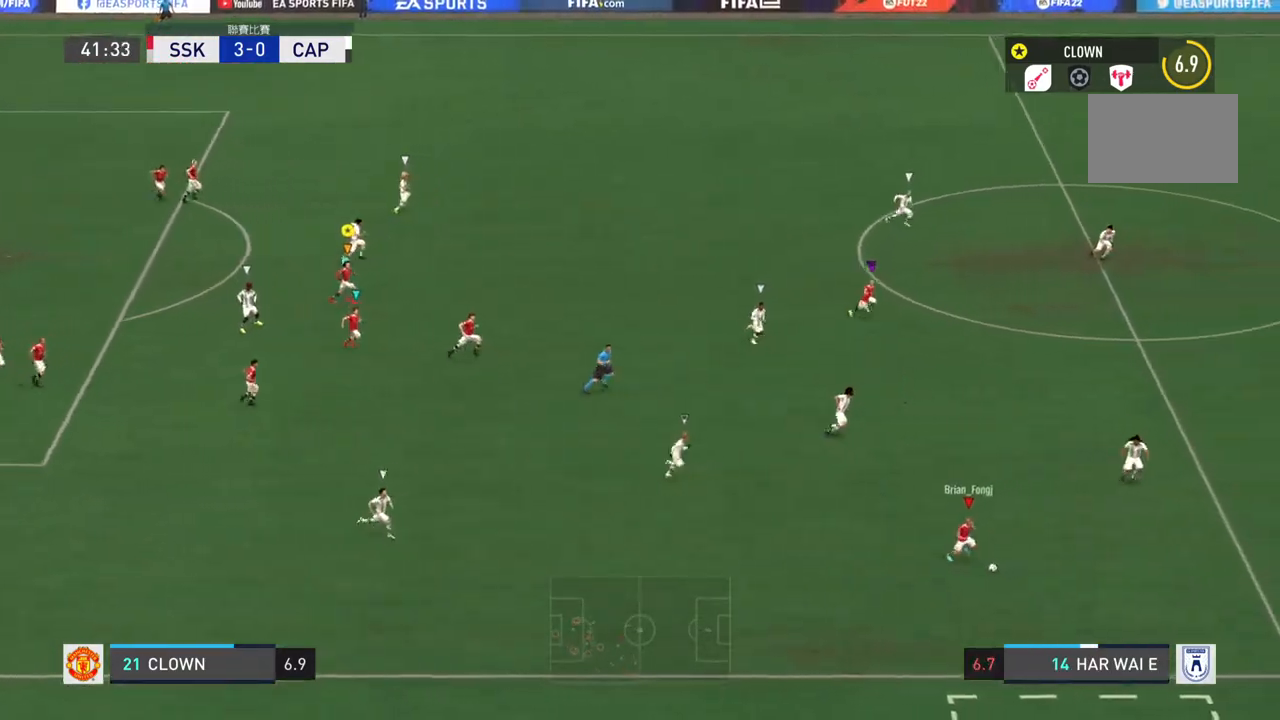
{"buttons": [], "left_stick": "right", "right_stick": "center", "events": []}
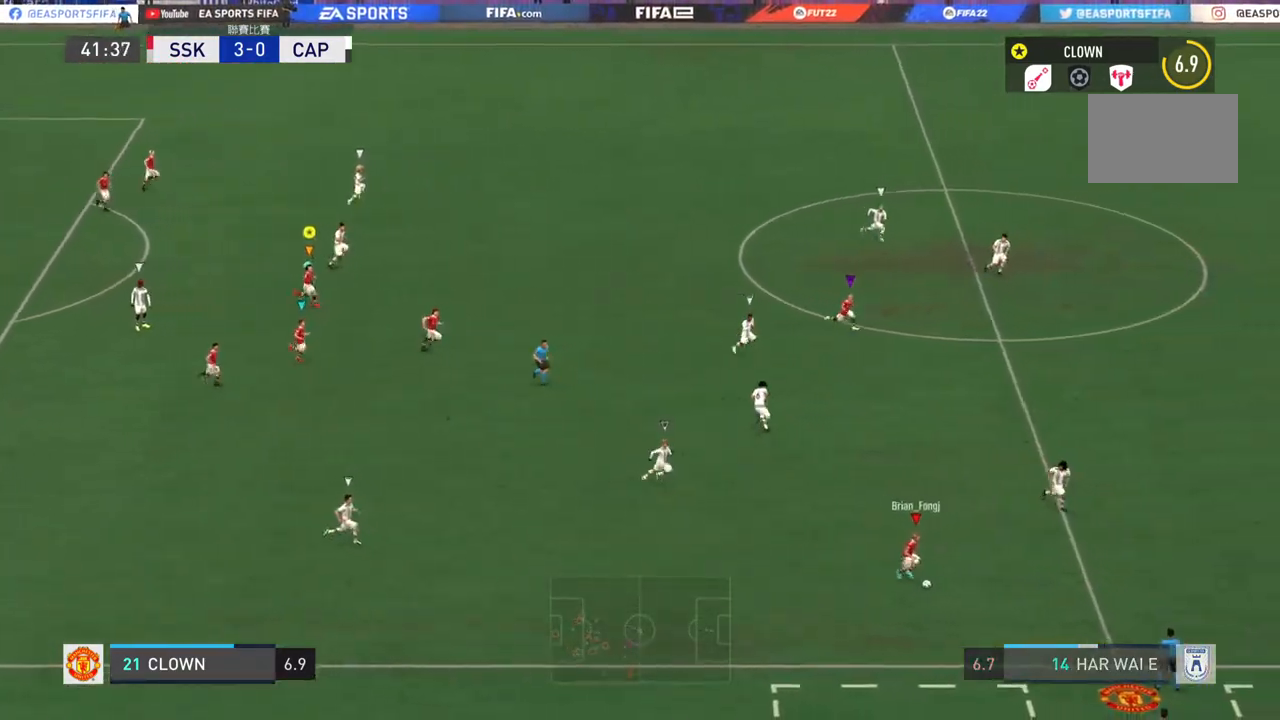
{"buttons": [], "left_stick": "right", "right_stick": "center", "events": []}
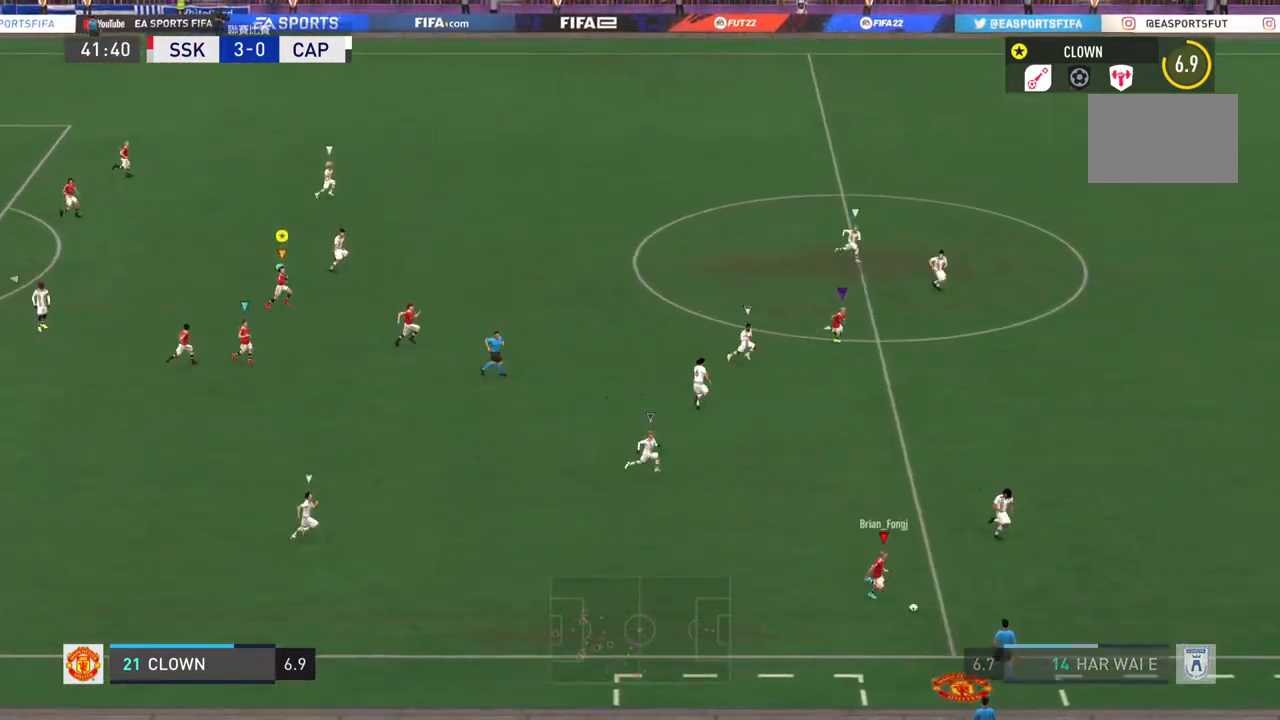
{"buttons": [], "left_stick": "right", "right_stick": "center", "events": []}
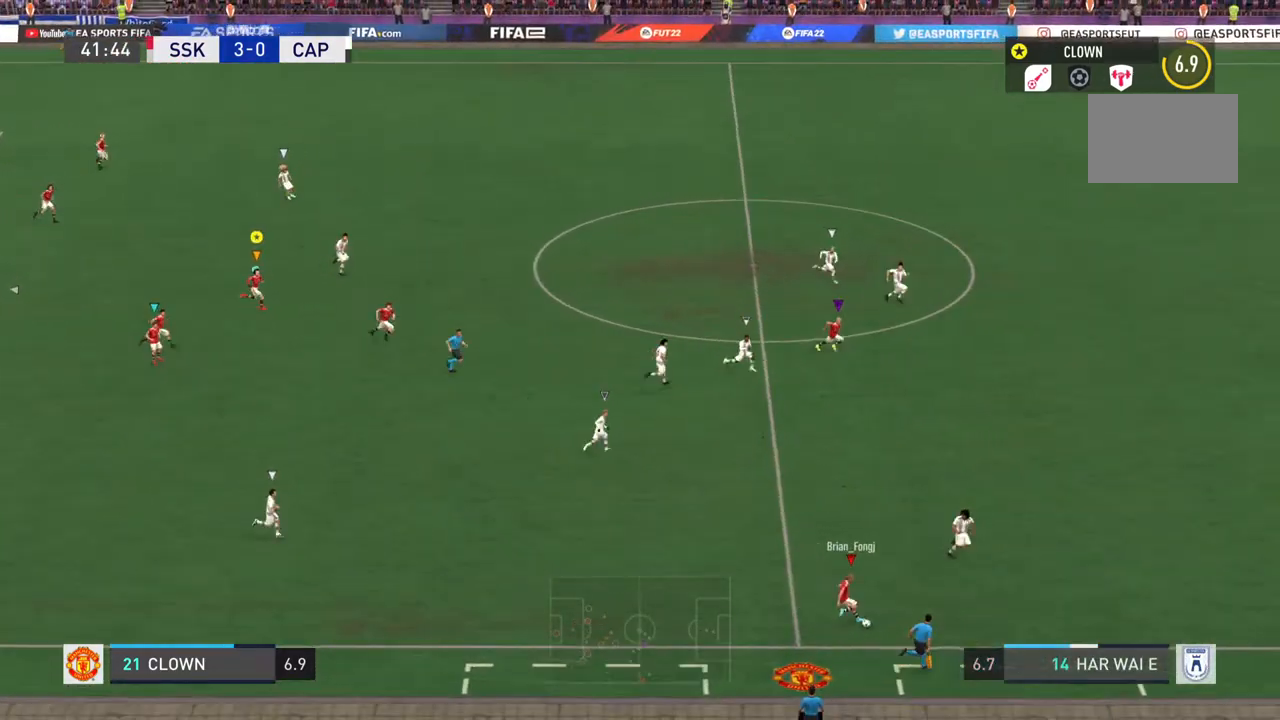
{"buttons": [], "left_stick": "right", "right_stick": "center", "events": []}
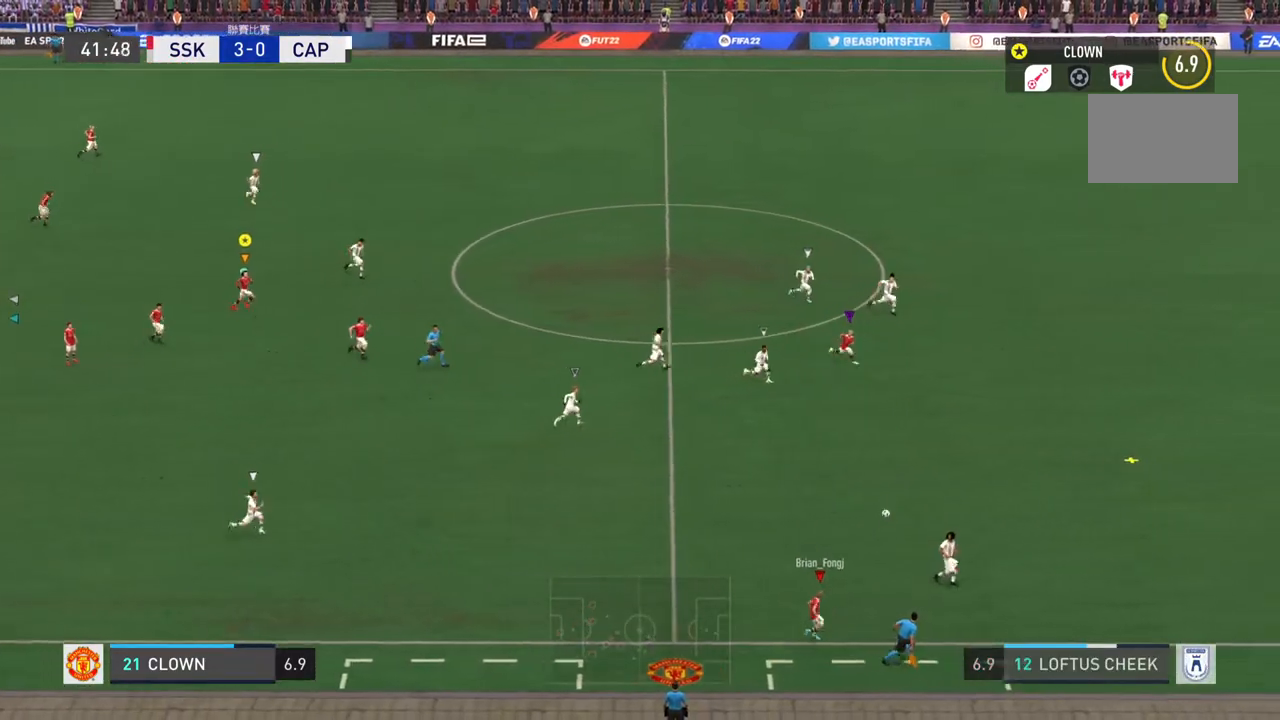
{"buttons": [], "left_stick": "right", "right_stick": "center", "events": []}
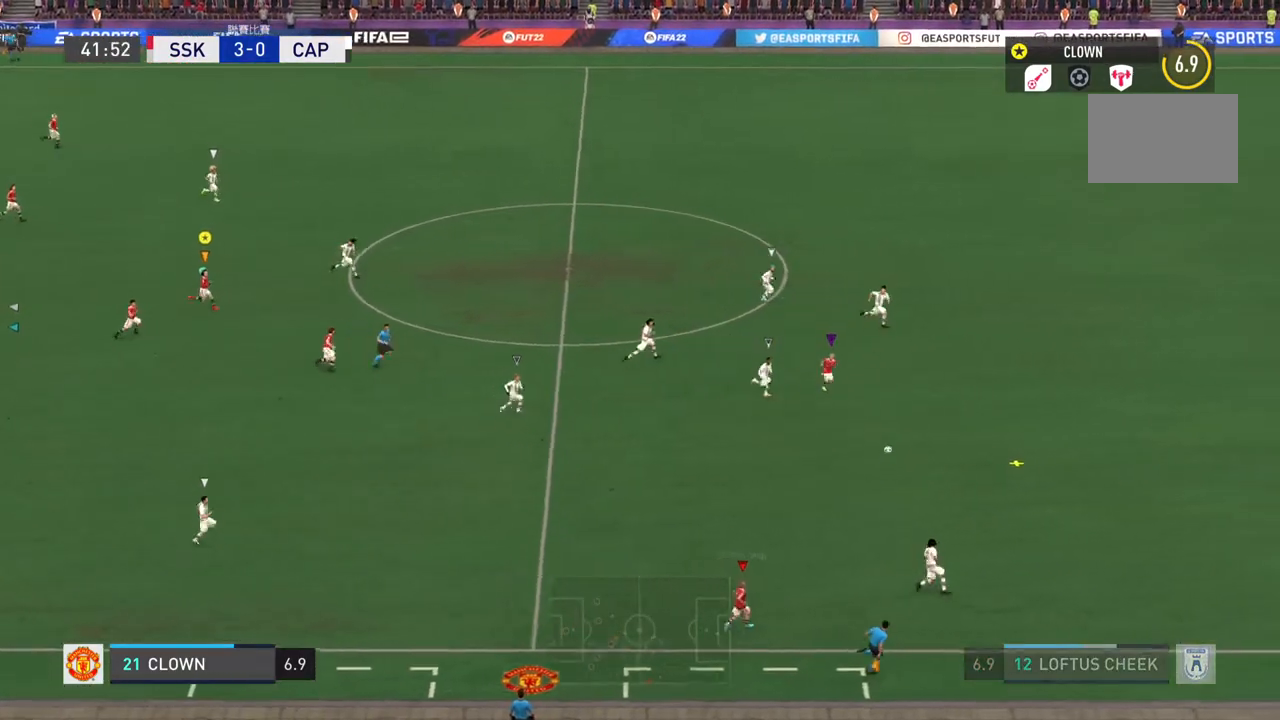
{"buttons": ["R2"], "left_stick": "right", "right_stick": "center", "events": [[267, "R2", "down"]]}
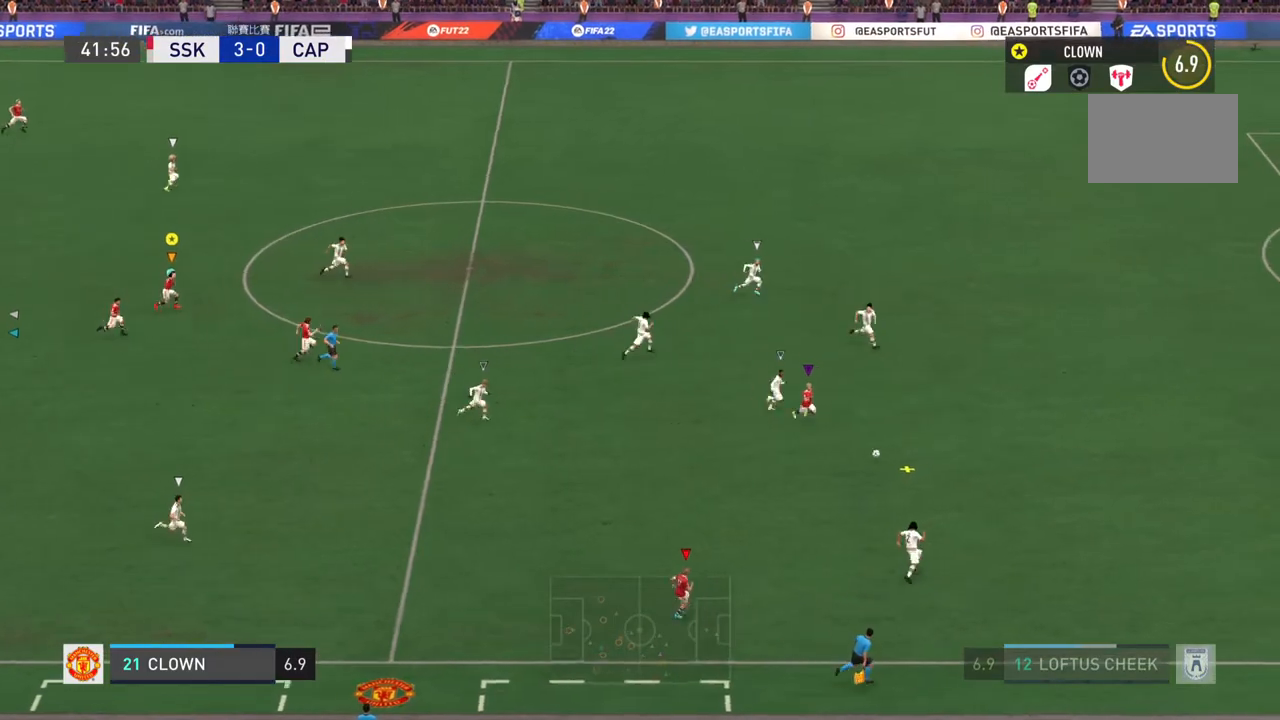
{"buttons": [], "left_stick": "right", "right_stick": "center", "events": [[333, "R2", "up"]]}
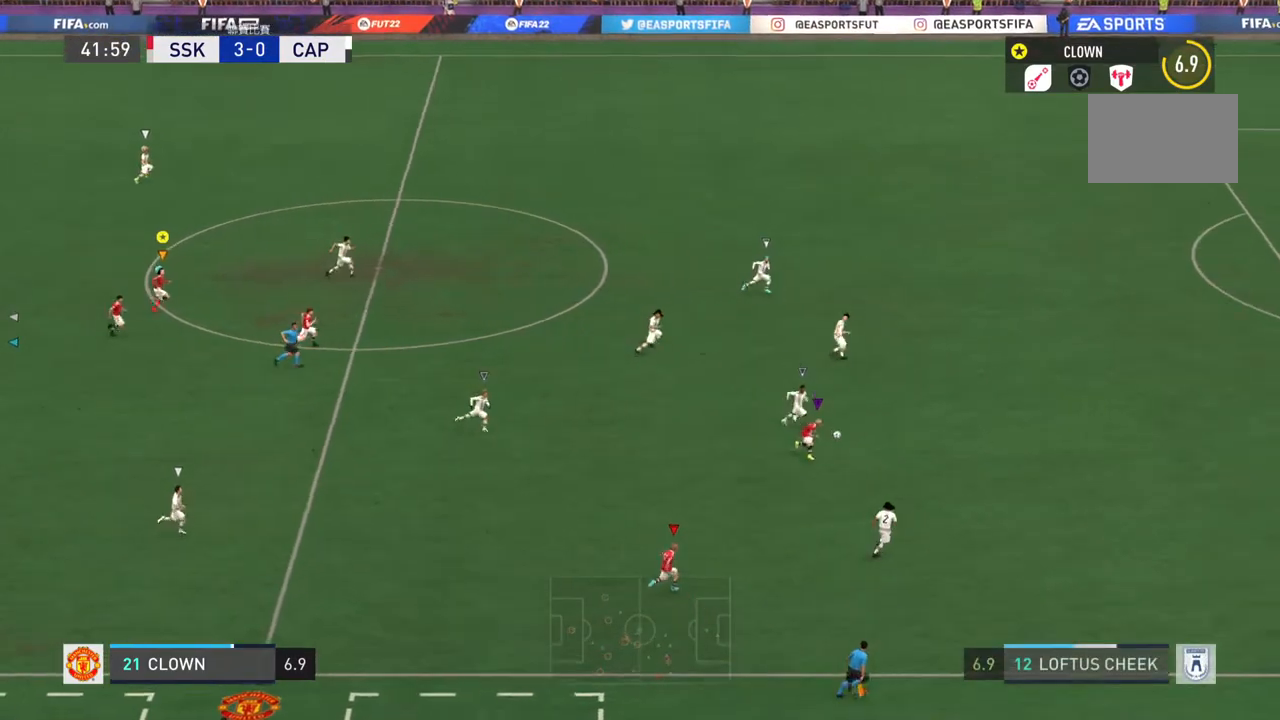
{"buttons": ["R2"], "left_stick": "right", "right_stick": "center", "events": [[50, "R2", "down"]]}
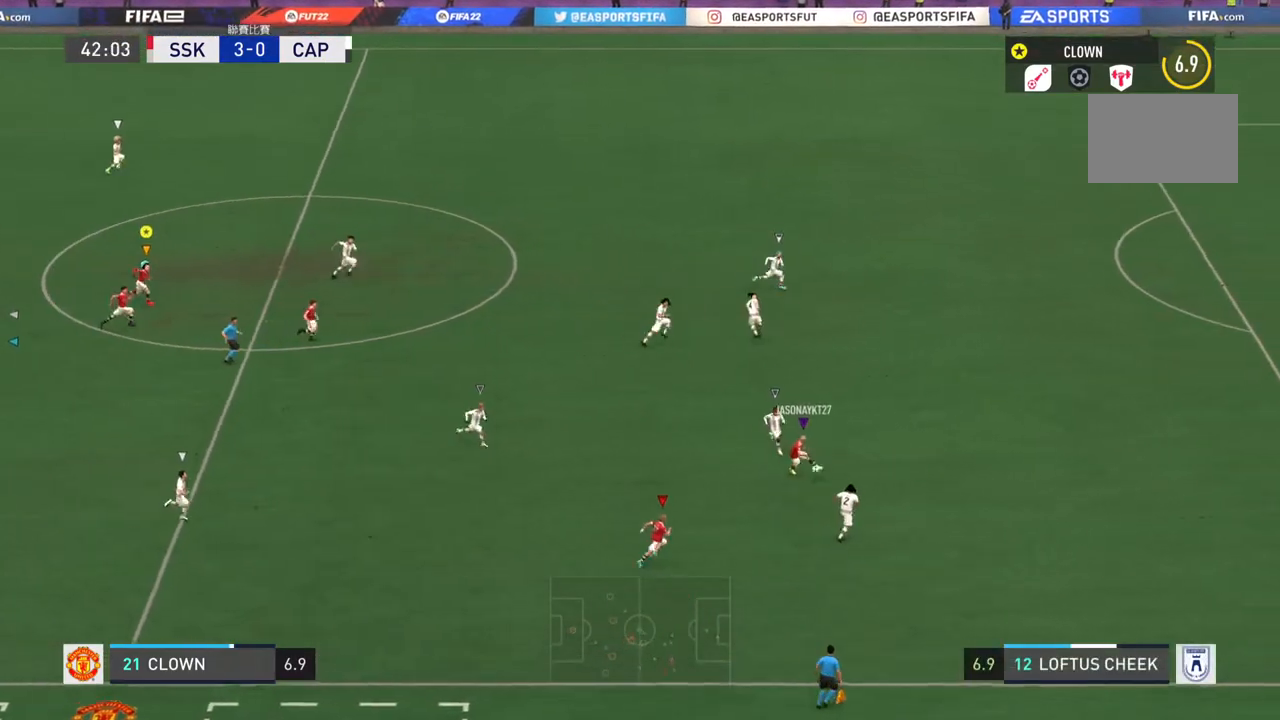
{"buttons": [], "left_stick": "right", "right_stick": "center", "events": [[150, "R2", "up"]]}
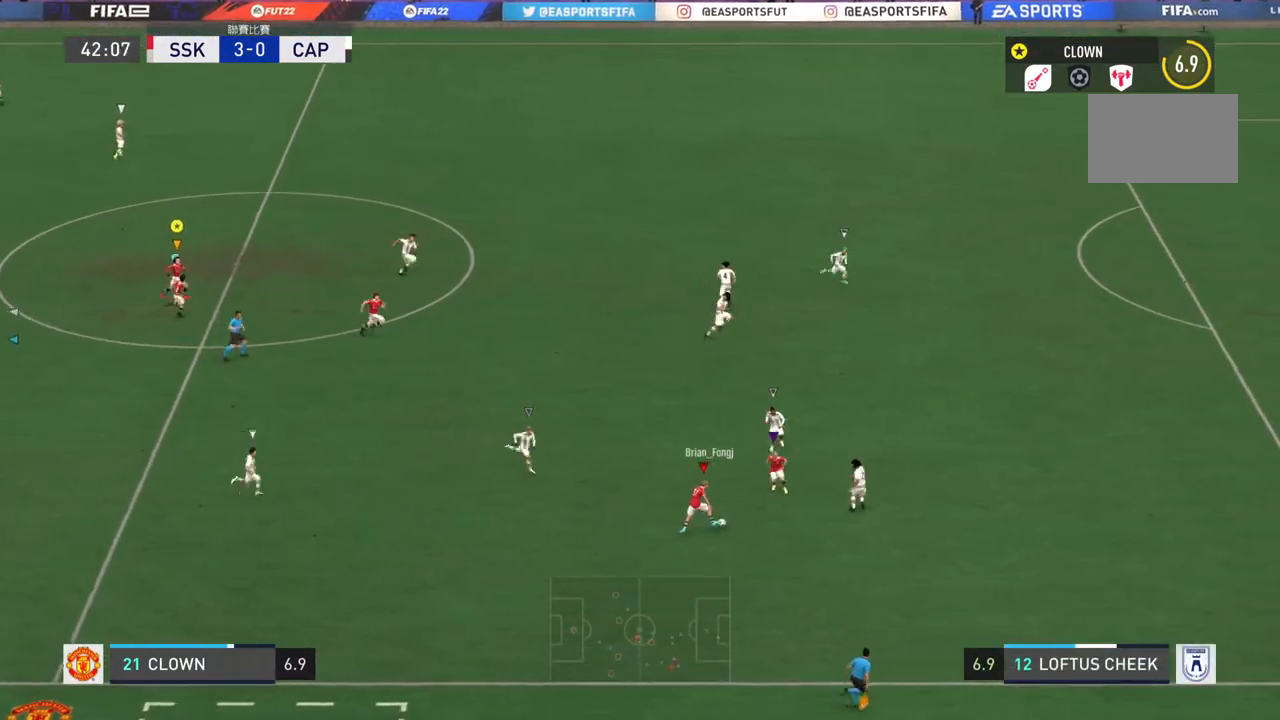
{"buttons": ["R2"], "left_stick": "right", "right_stick": "center", "events": [[150, "R2", "down"]]}
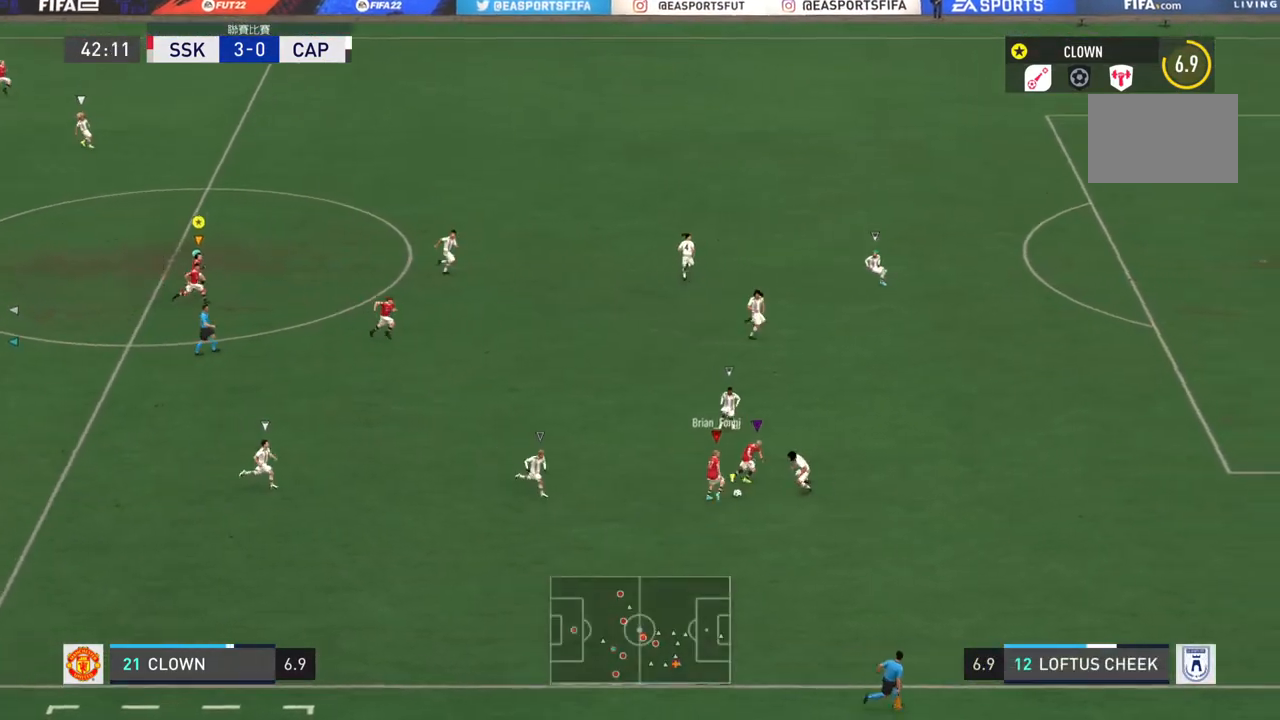
{"buttons": [], "left_stick": "center", "right_stick": "center", "events": [[200, "left_stick", "center"], [233, "R2", "up"]]}
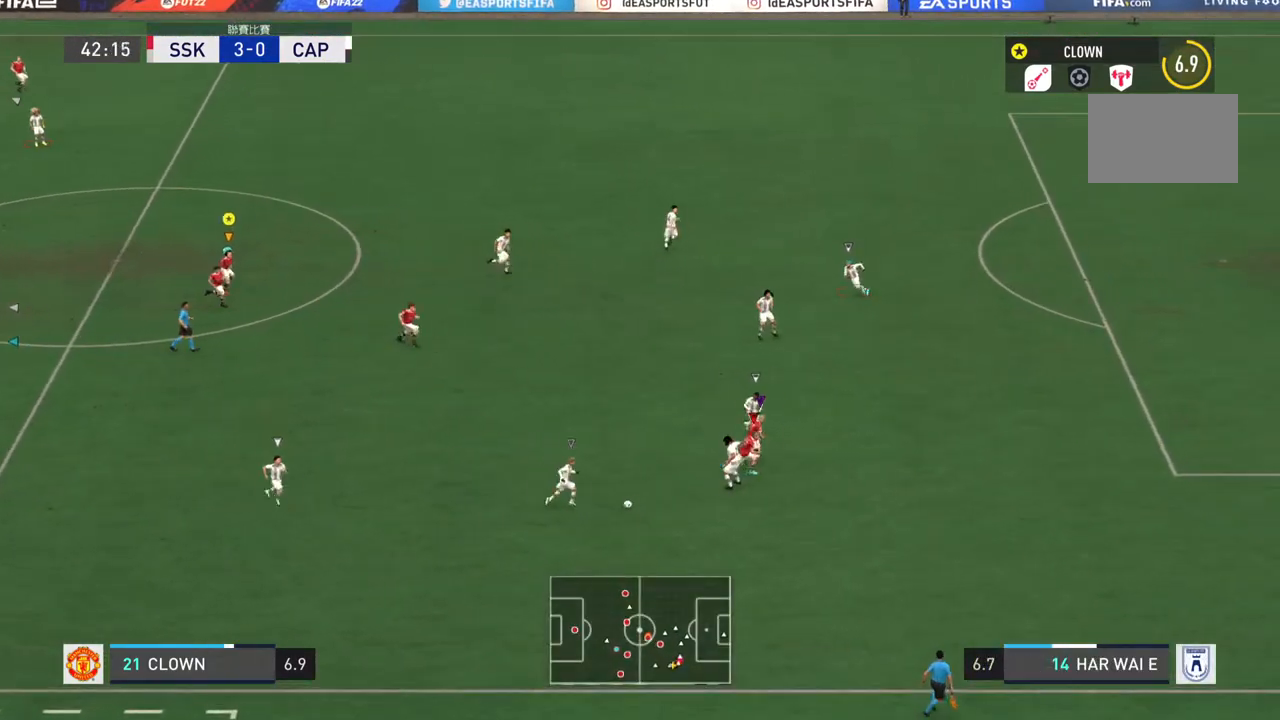
{"buttons": [], "left_stick": "left", "right_stick": "center", "events": [[184, "left_stick", "left"]]}
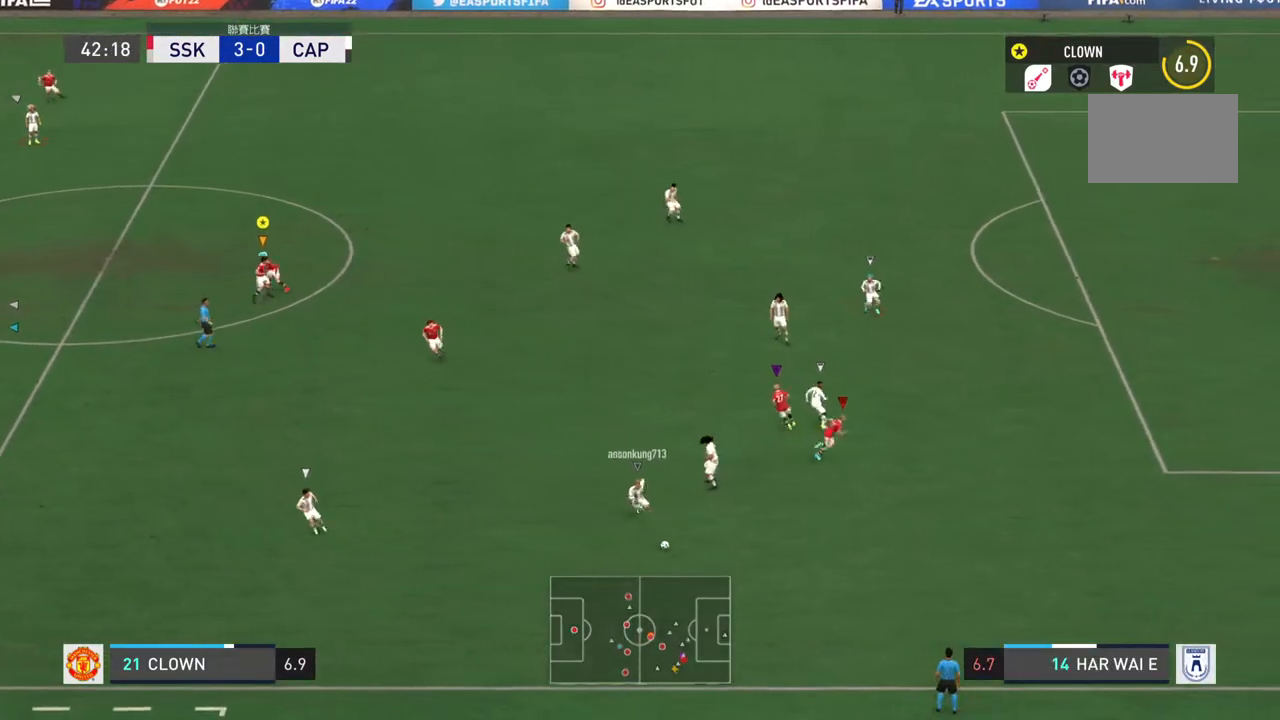
{"buttons": [], "left_stick": "left", "right_stick": "center", "events": []}
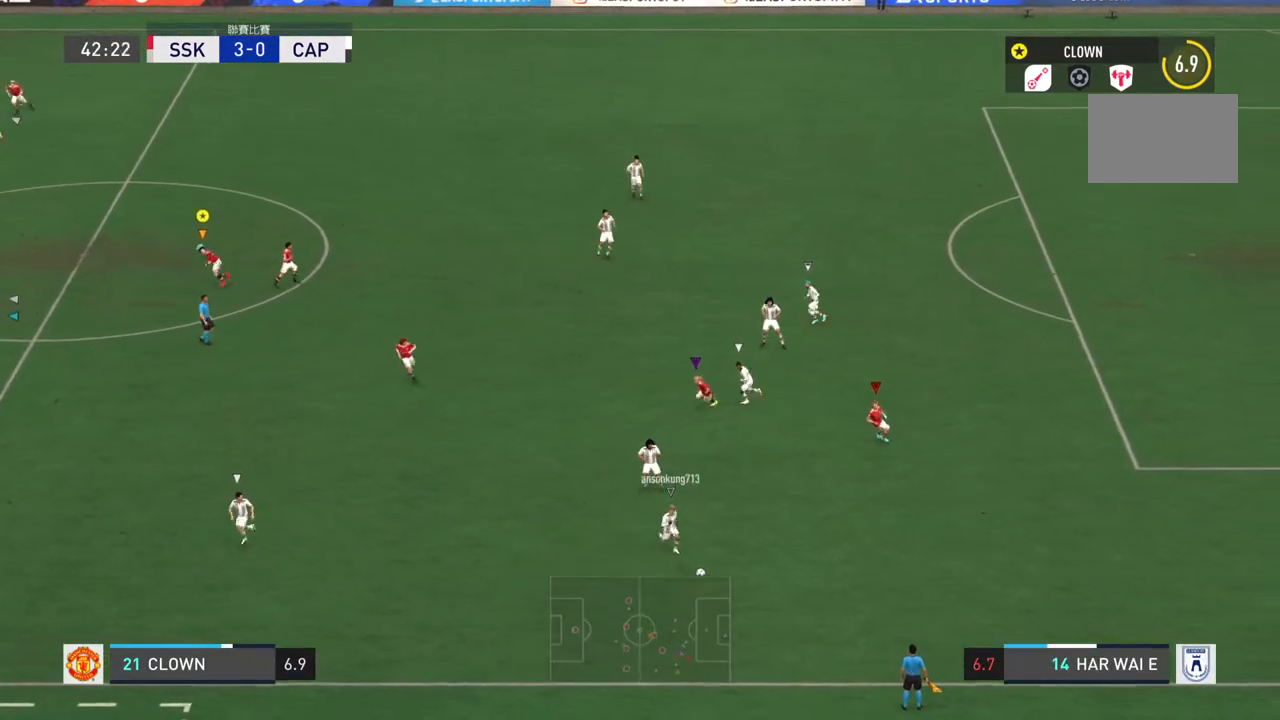
{"buttons": [], "left_stick": "left", "right_stick": "center", "events": []}
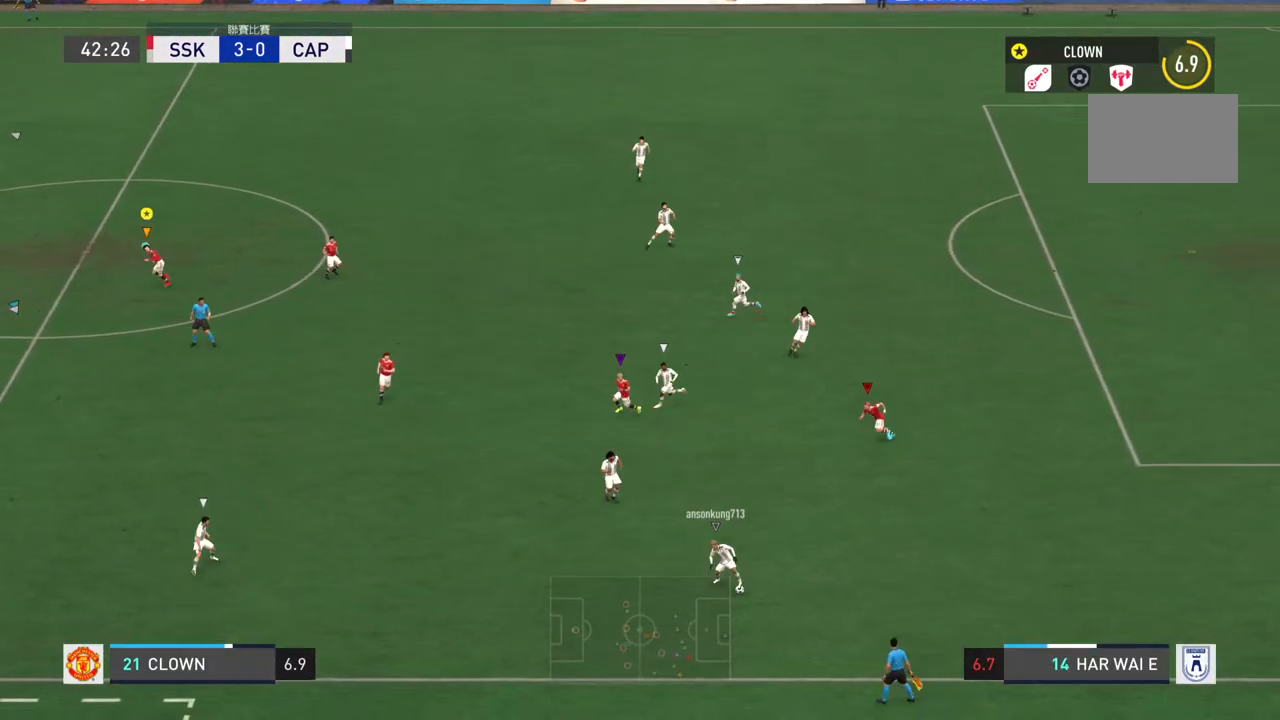
{"buttons": ["L2"], "left_stick": "left", "right_stick": "center", "events": [[83, "L2", "down"]]}
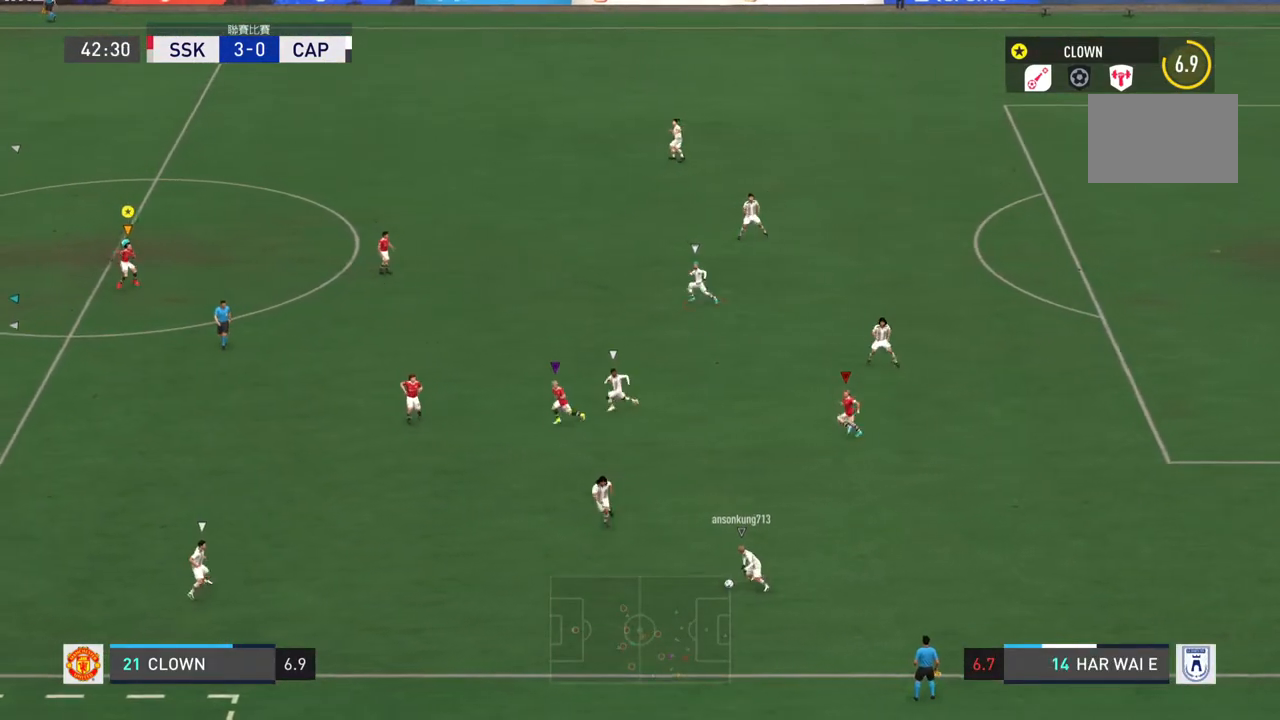
{"buttons": ["L2"], "left_stick": "left", "right_stick": "center", "events": []}
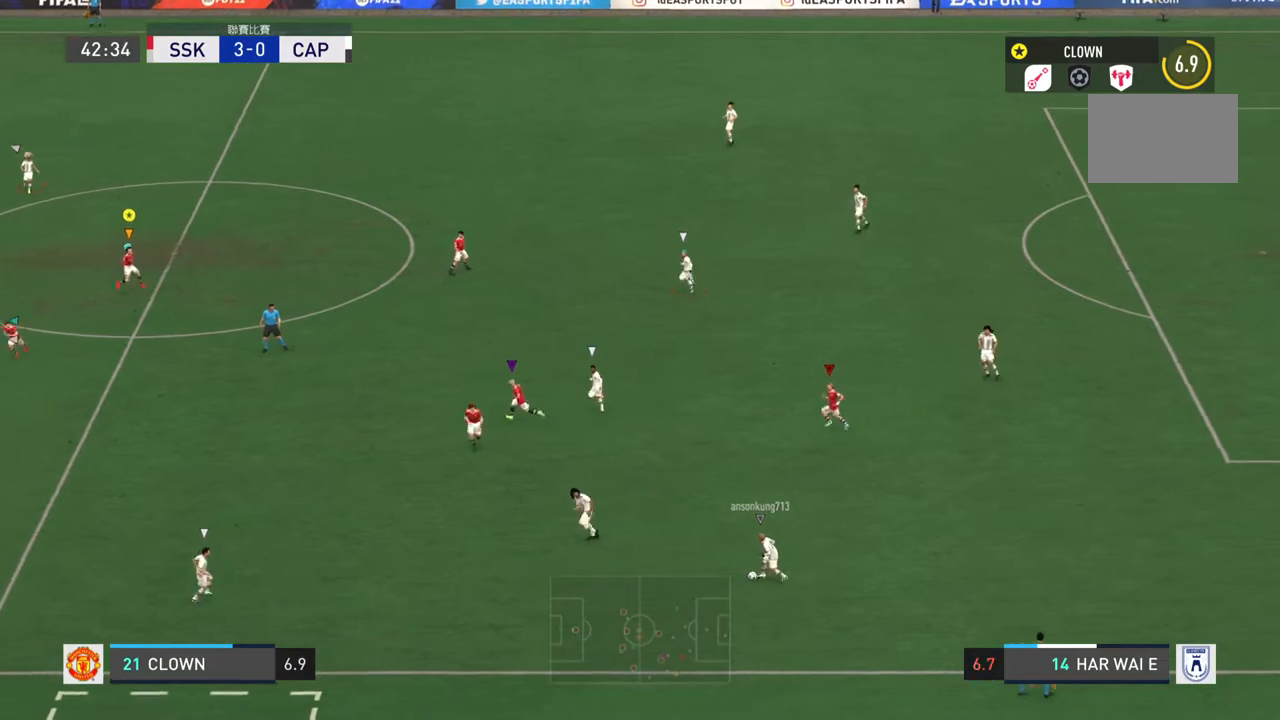
{"buttons": ["L2"], "left_stick": "left", "right_stick": "center", "events": []}
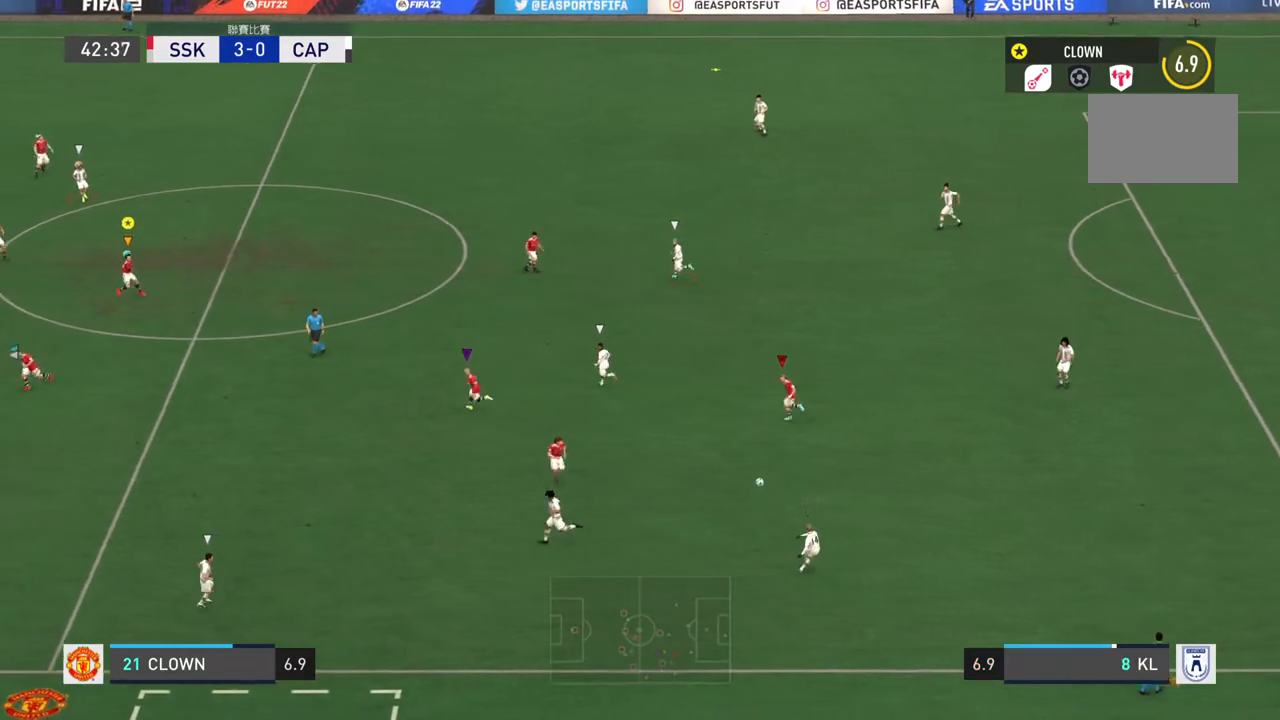
{"buttons": ["L2"], "left_stick": "up-left", "right_stick": "center", "events": [[117, "L2", "up"], [317, "left_stick", "up-left"], [401, "L2", "down"]]}
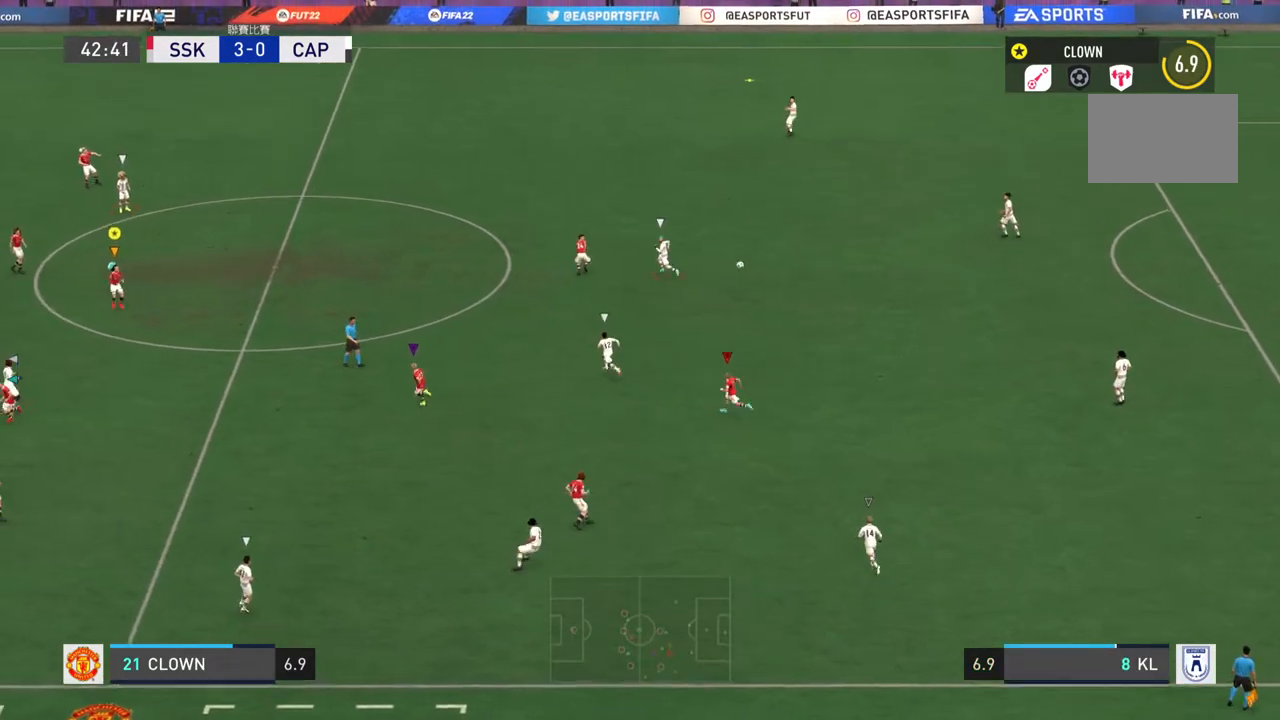
{"buttons": [], "left_stick": "up-left", "right_stick": "center", "events": [[267, "L2", "up"]]}
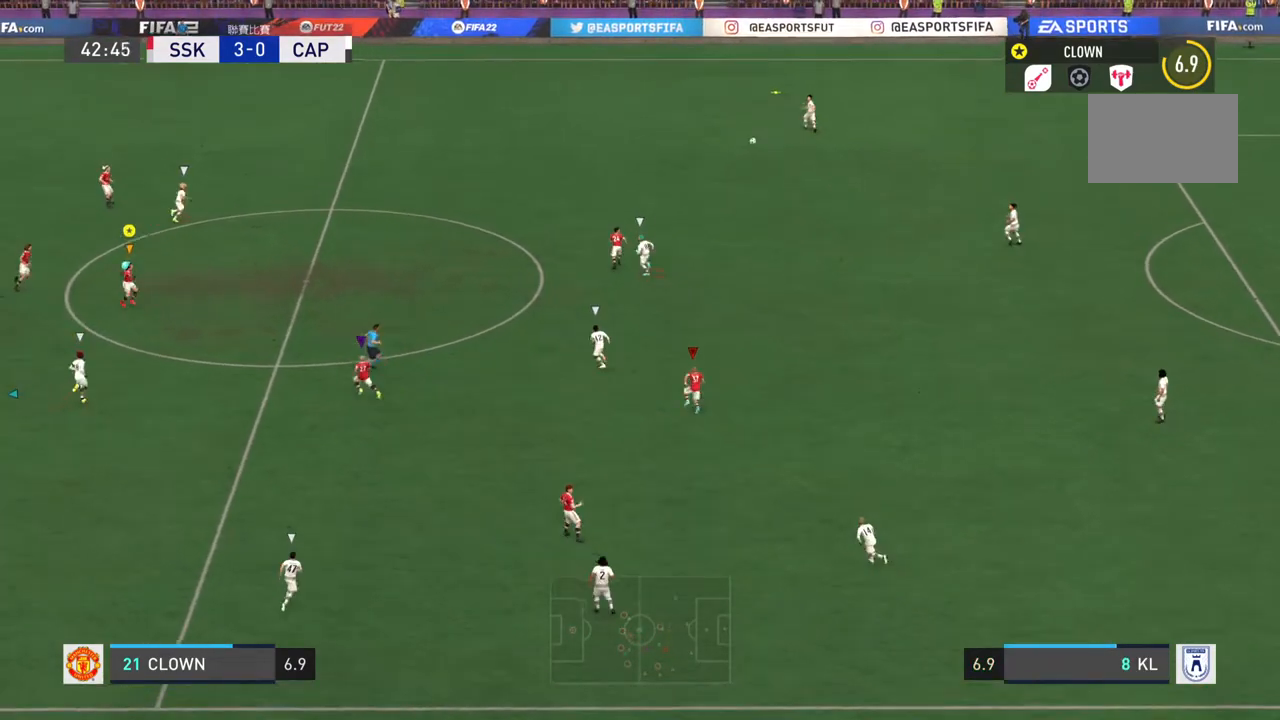
{"buttons": [], "left_stick": "up-left", "right_stick": "center", "events": []}
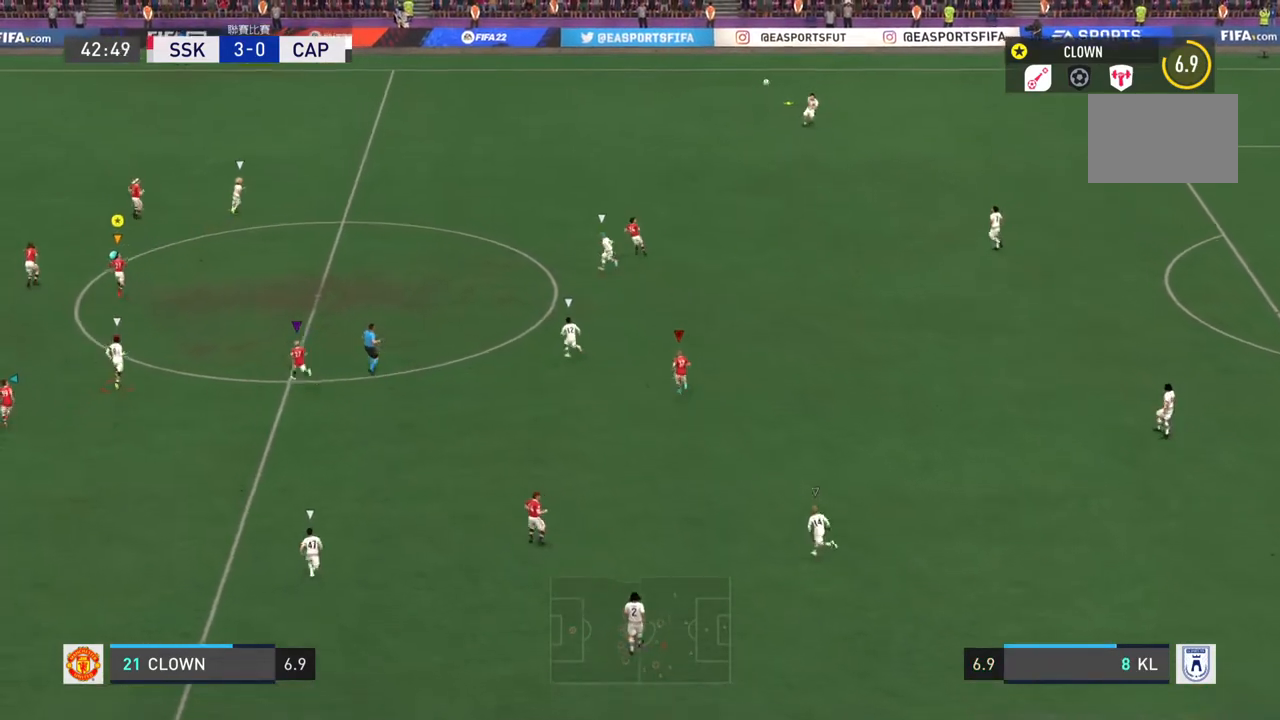
{"buttons": [], "left_stick": "up-left", "right_stick": "center", "events": []}
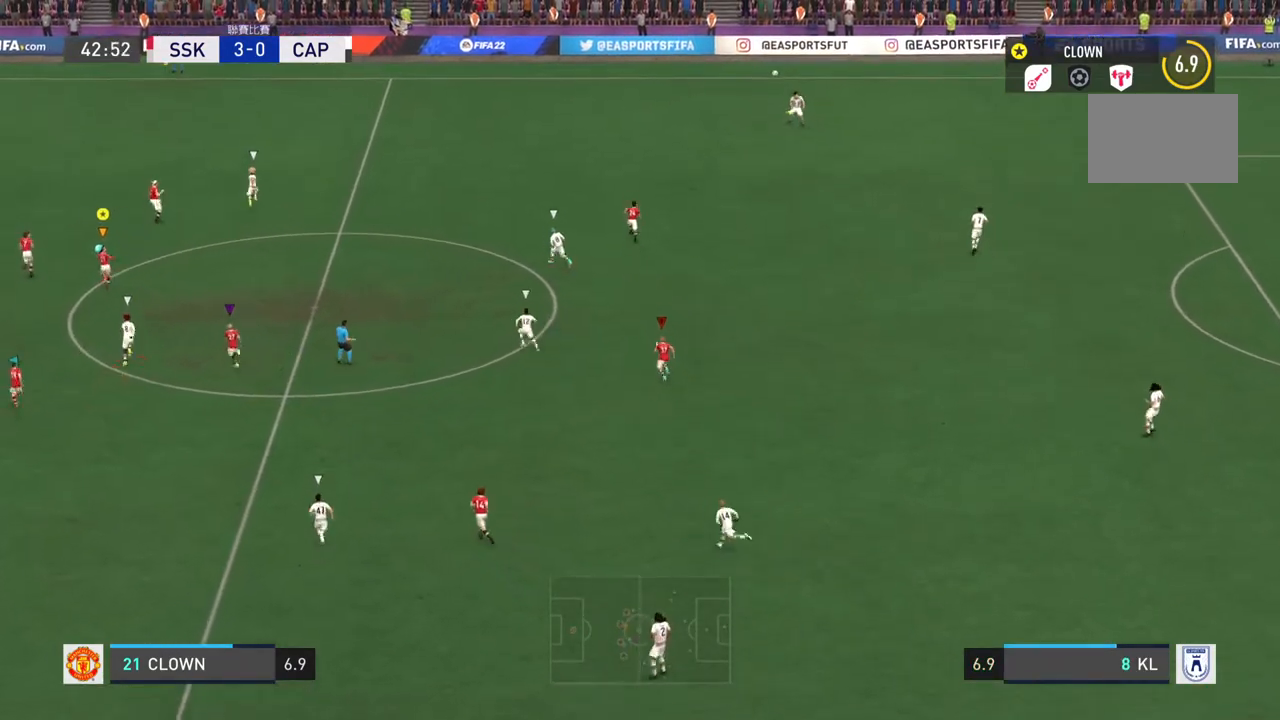
{"buttons": [], "left_stick": "up-left", "right_stick": "center", "events": []}
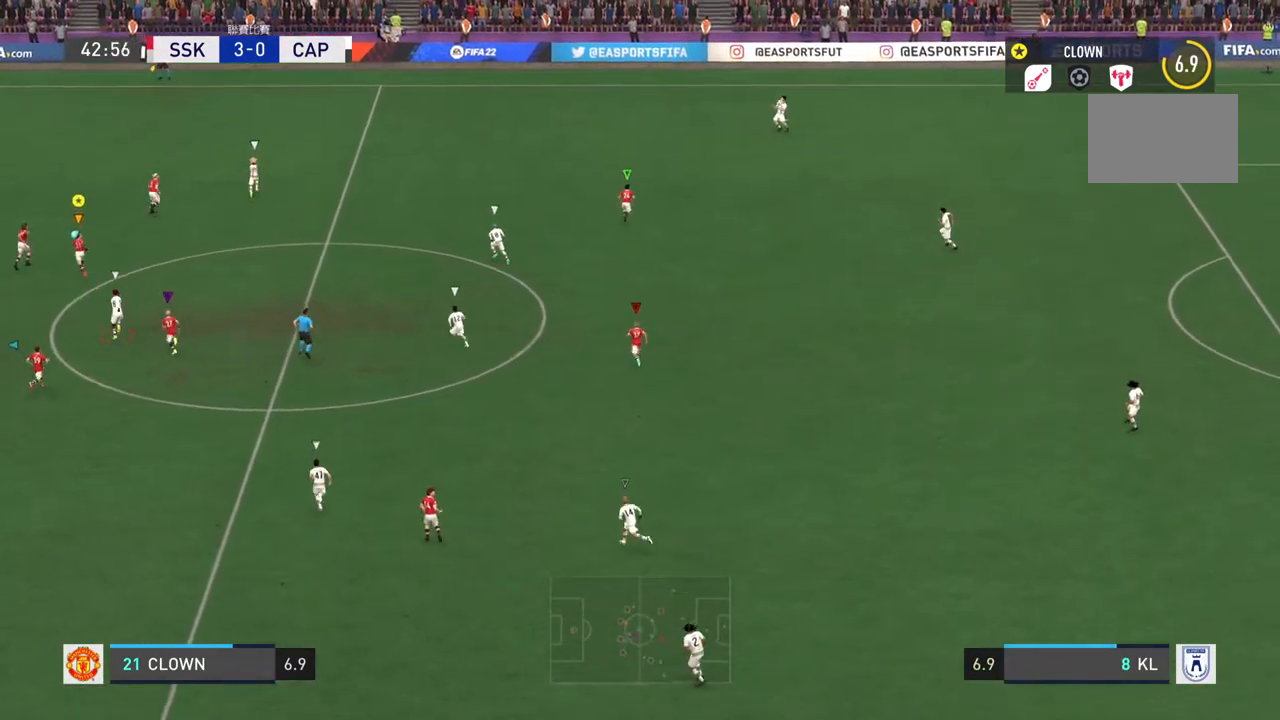
{"buttons": ["R2"], "left_stick": "up-left", "right_stick": "center", "events": [[33, "R2", "down"]]}
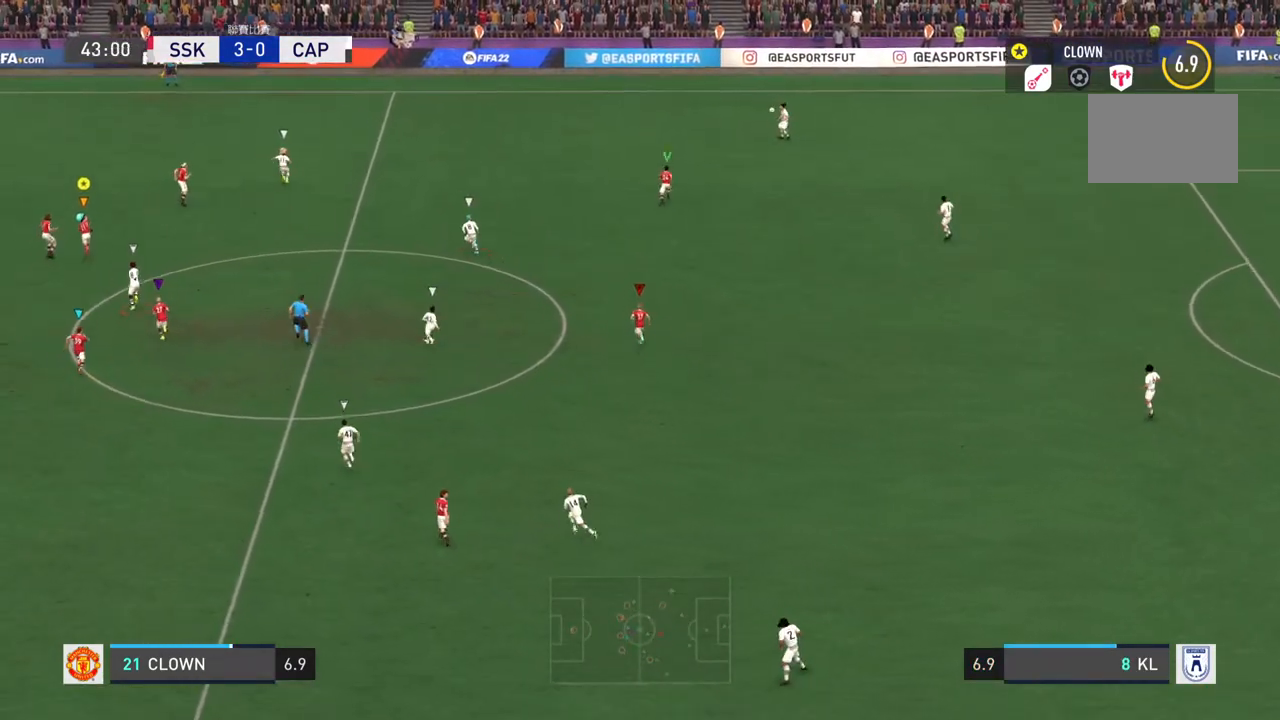
{"buttons": ["R2"], "left_stick": "up-left", "right_stick": "center", "events": []}